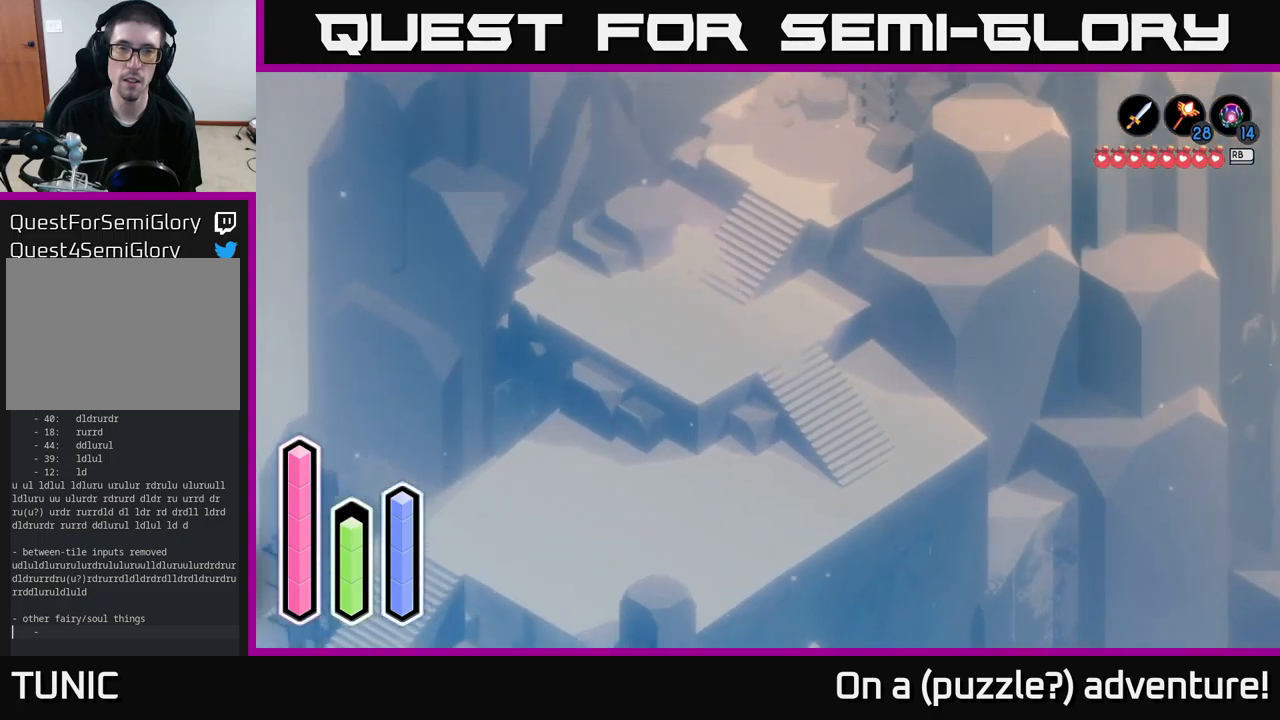
Gameplay with a controller (Xbox layout); each line is a JSON object with the inputs held at the frame after it. "events" lists button and stick changes between this image and that frame as [ms after this image, input, new state], when the widget could be followed in between.
{"buttons": ["A"], "left_stick": "up-right", "right_stick": "center", "events": [[284, "left_stick", "right"], [500, "left_stick", "up-right"]]}
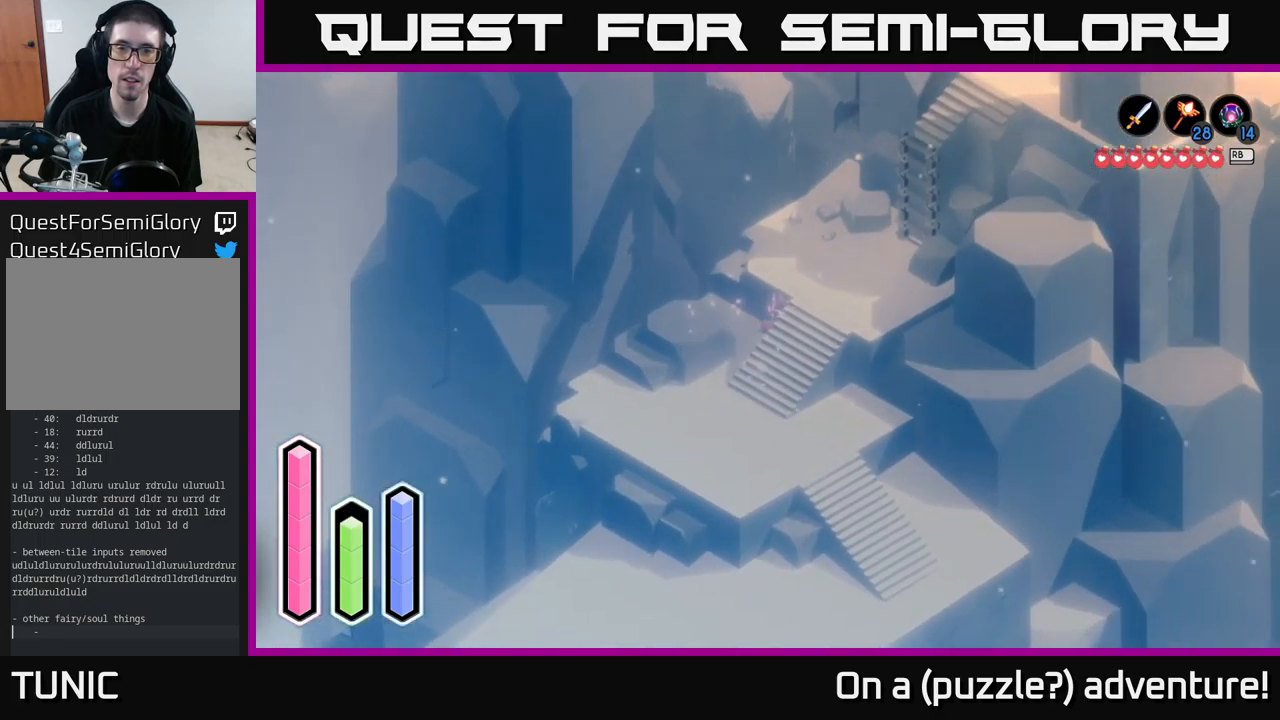
{"buttons": [], "left_stick": "down-left", "right_stick": "center", "events": [[334, "left_stick", "down-right"], [434, "A", "up"], [450, "left_stick", "down-left"]]}
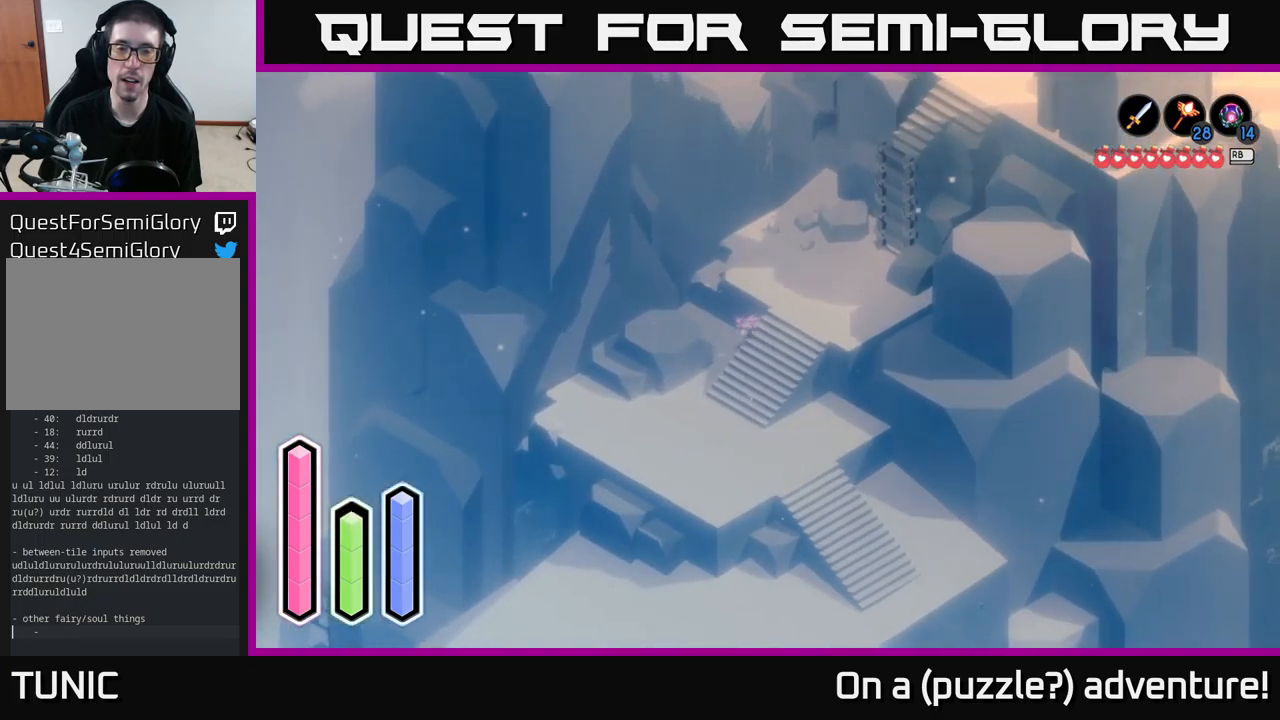
{"buttons": [], "left_stick": "down", "right_stick": "center", "events": [[384, "left_stick", "down"]]}
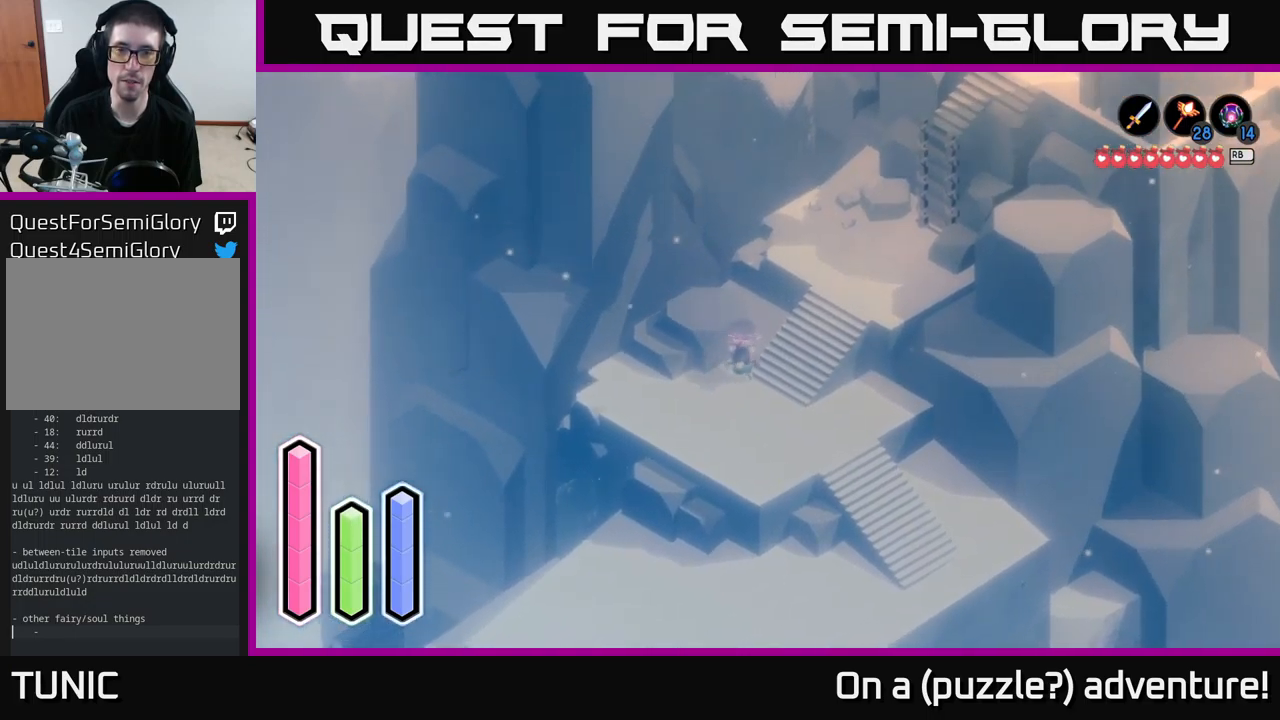
{"buttons": ["A"], "left_stick": "up-right", "right_stick": "center", "events": [[50, "left_stick", "down-right"], [234, "left_stick", "right"], [334, "left_stick", "up-right"], [450, "A", "down"]]}
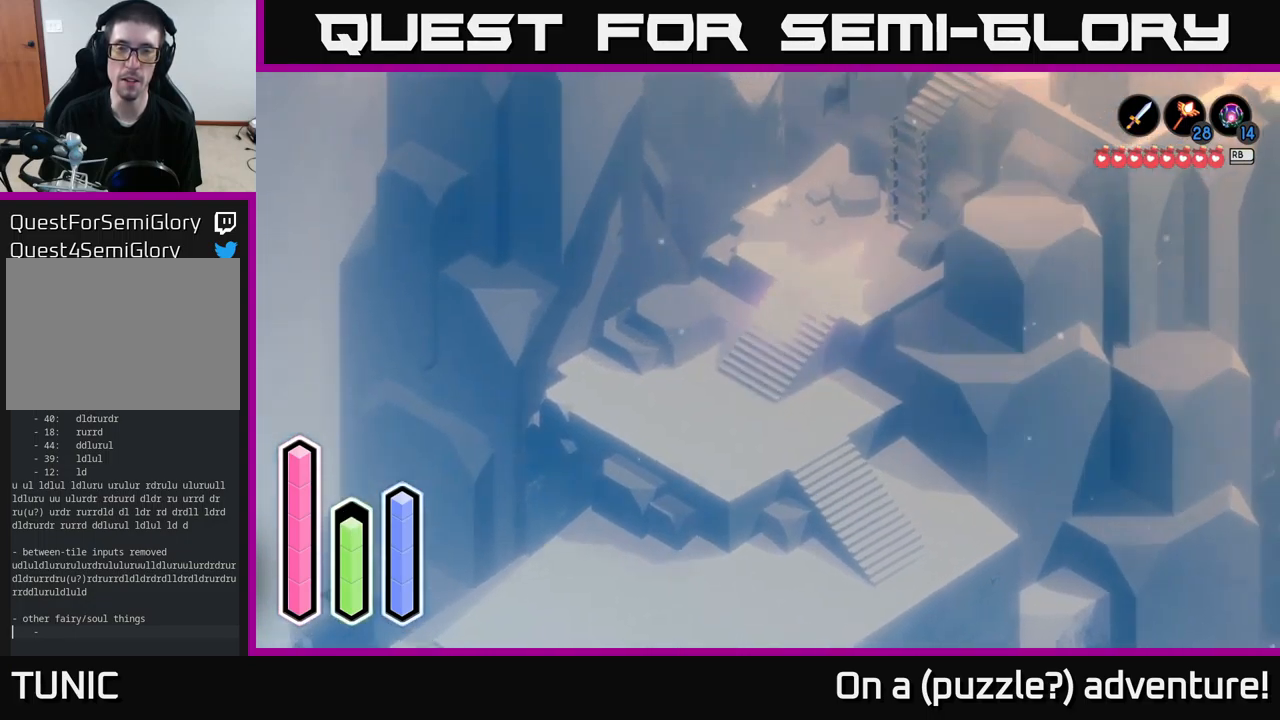
{"buttons": [], "left_stick": "up-right", "right_stick": "center", "events": [[150, "A", "up"], [200, "left_stick", "right"], [367, "left_stick", "up-right"]]}
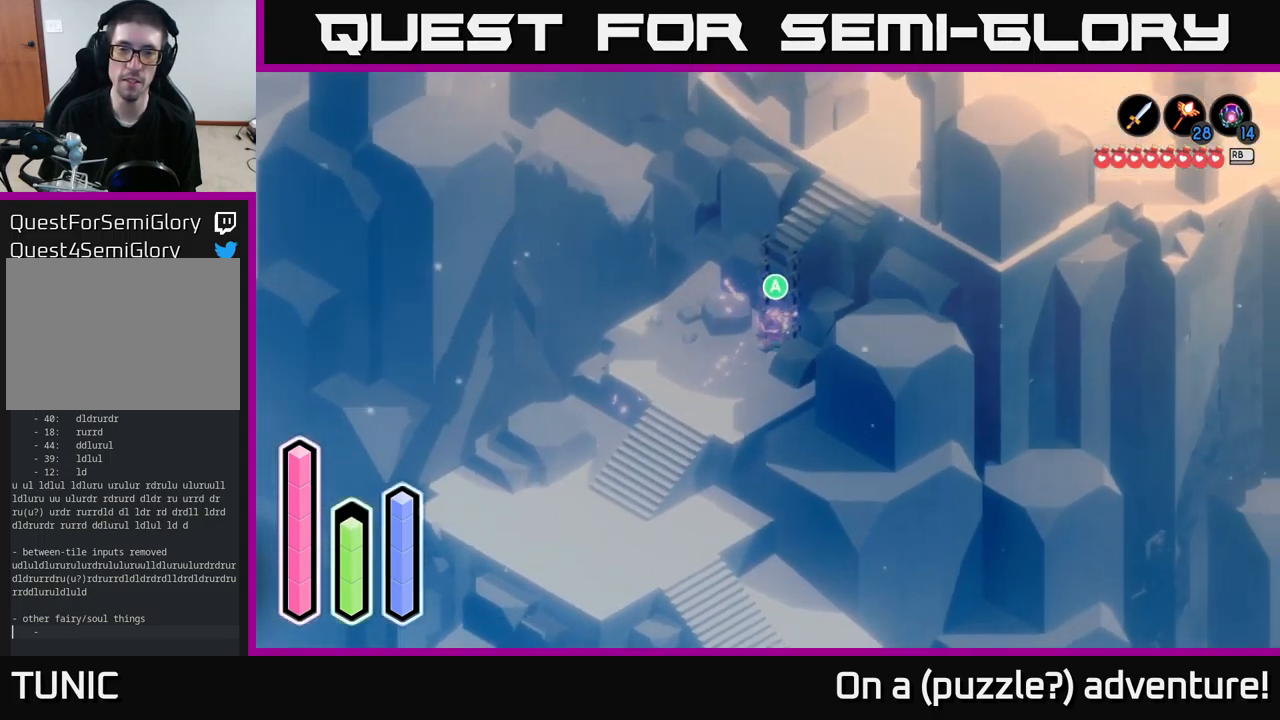
{"buttons": [], "left_stick": "up-right", "right_stick": "center", "events": [[34, "A", "down"], [250, "A", "up"]]}
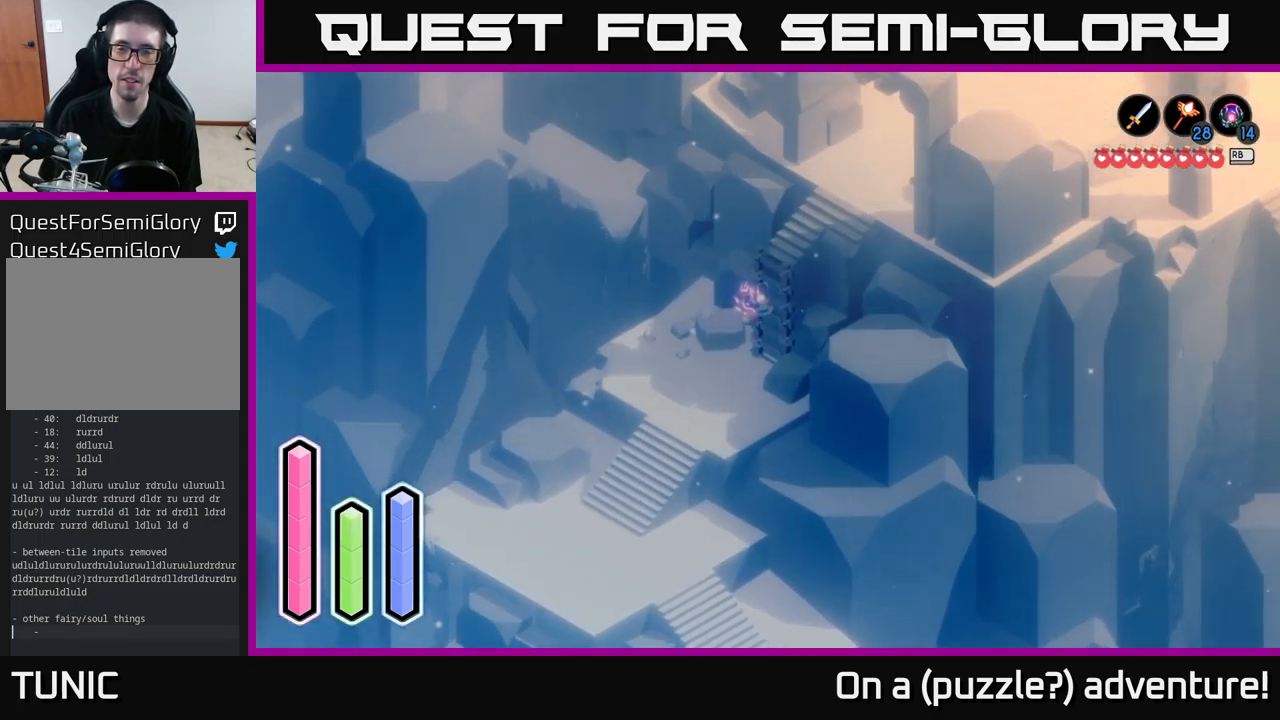
{"buttons": [], "left_stick": "up-right", "right_stick": "center", "events": []}
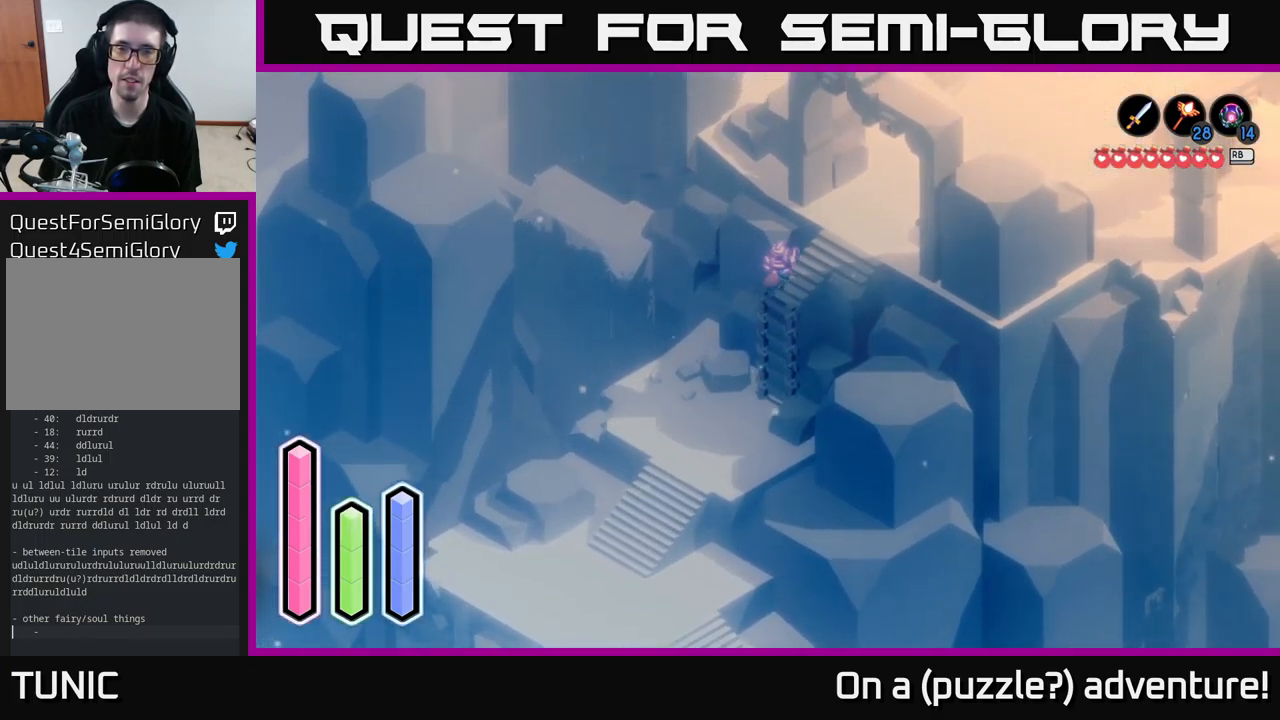
{"buttons": [], "left_stick": "up-right", "right_stick": "center", "events": []}
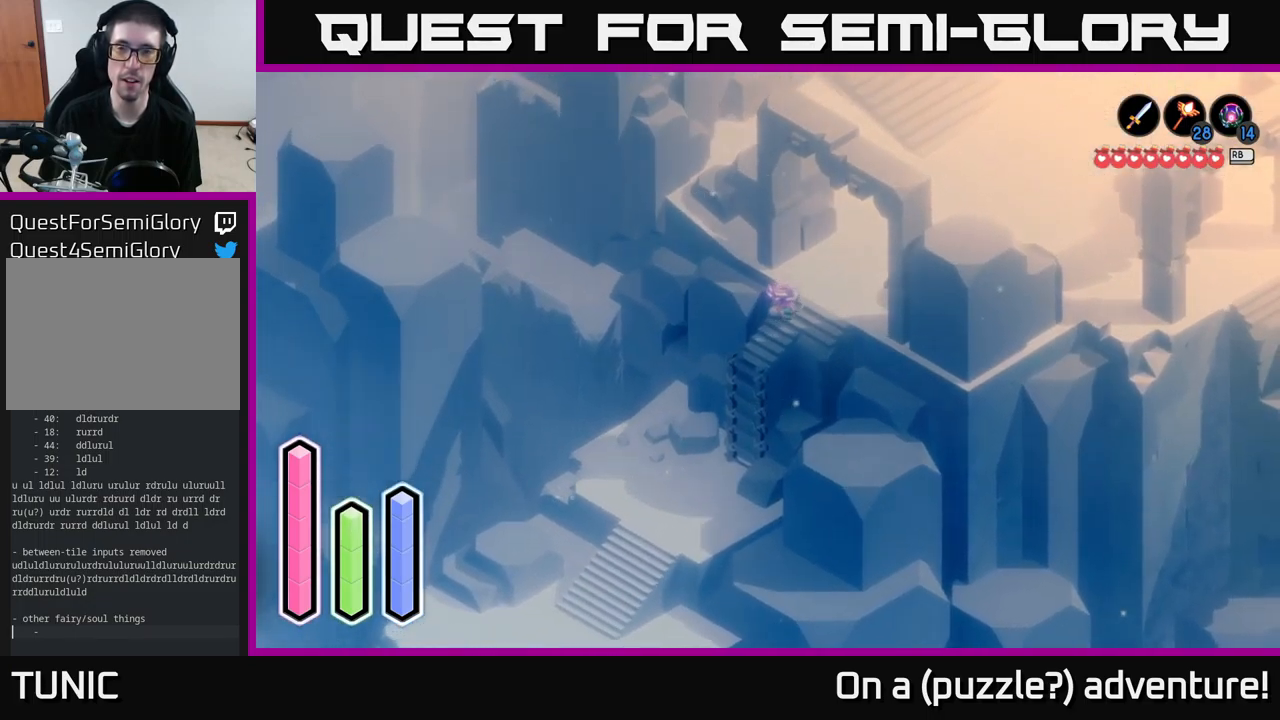
{"buttons": ["A"], "left_stick": "right", "right_stick": "center", "events": [[184, "A", "down"], [400, "left_stick", "right"]]}
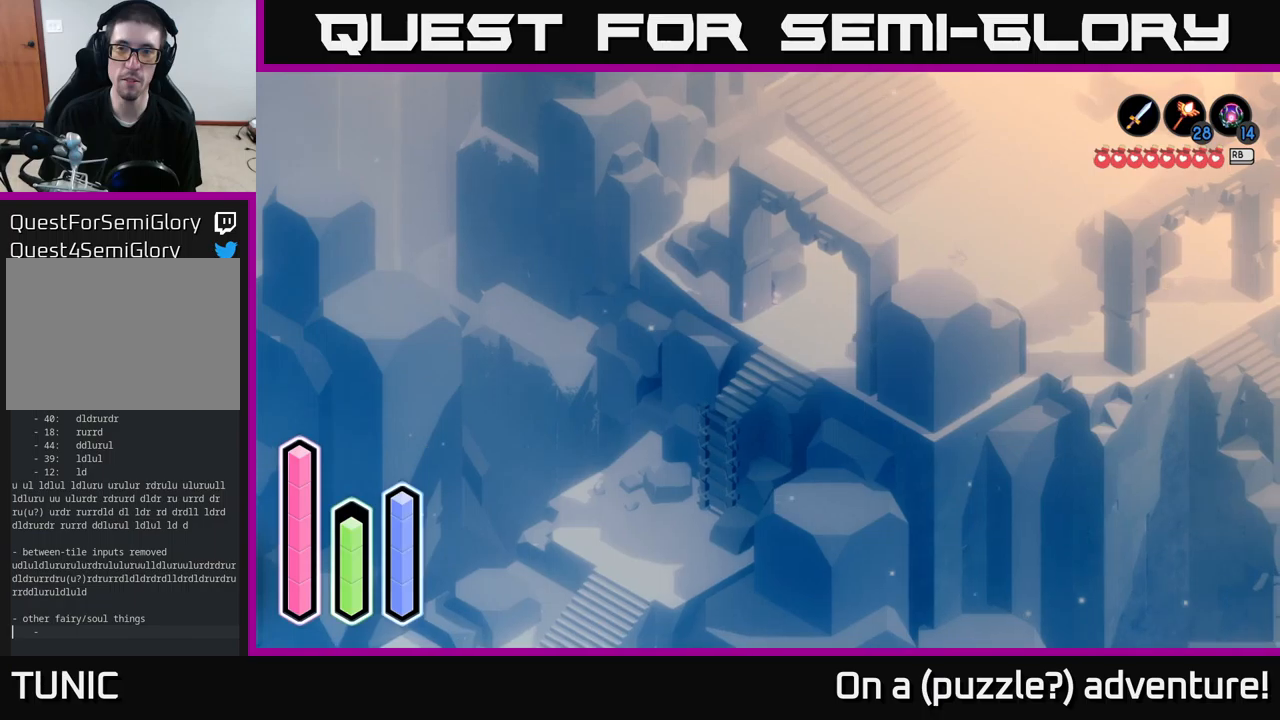
{"buttons": ["A"], "left_stick": "right", "right_stick": "center", "events": []}
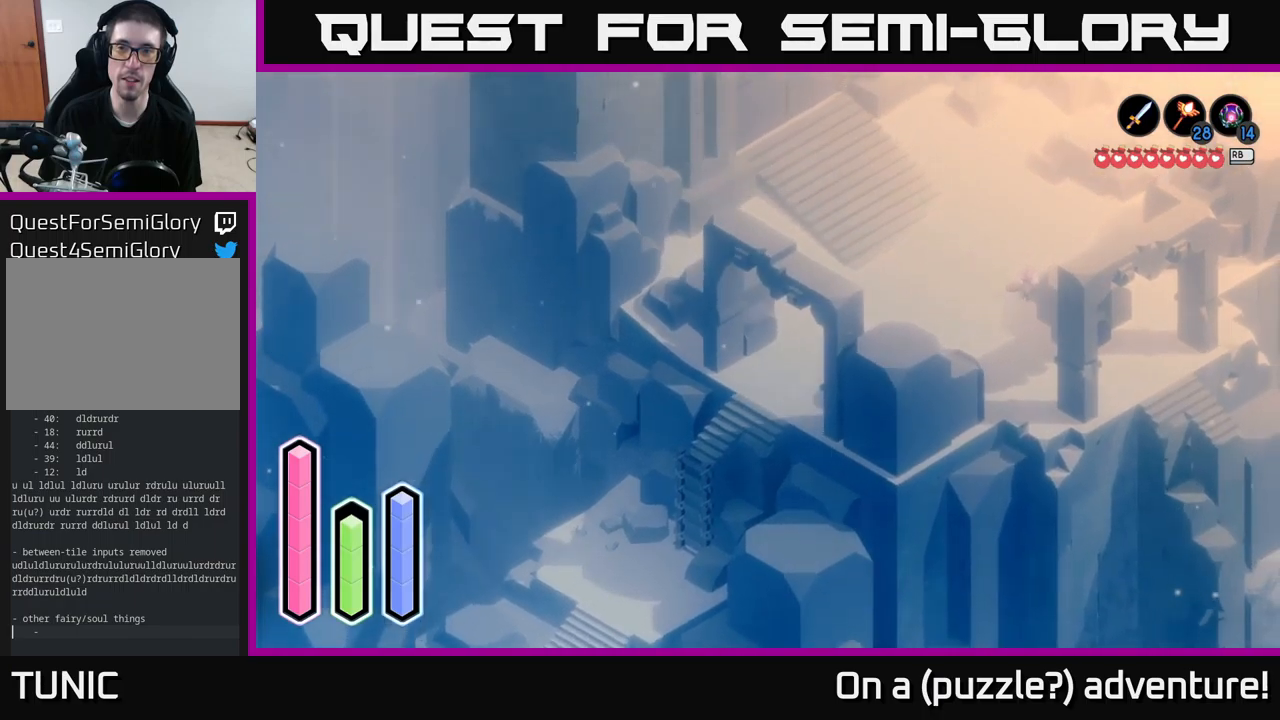
{"buttons": [], "left_stick": "up-left", "right_stick": "center", "events": [[116, "left_stick", "up"], [266, "left_stick", "up-left"], [383, "A", "up"]]}
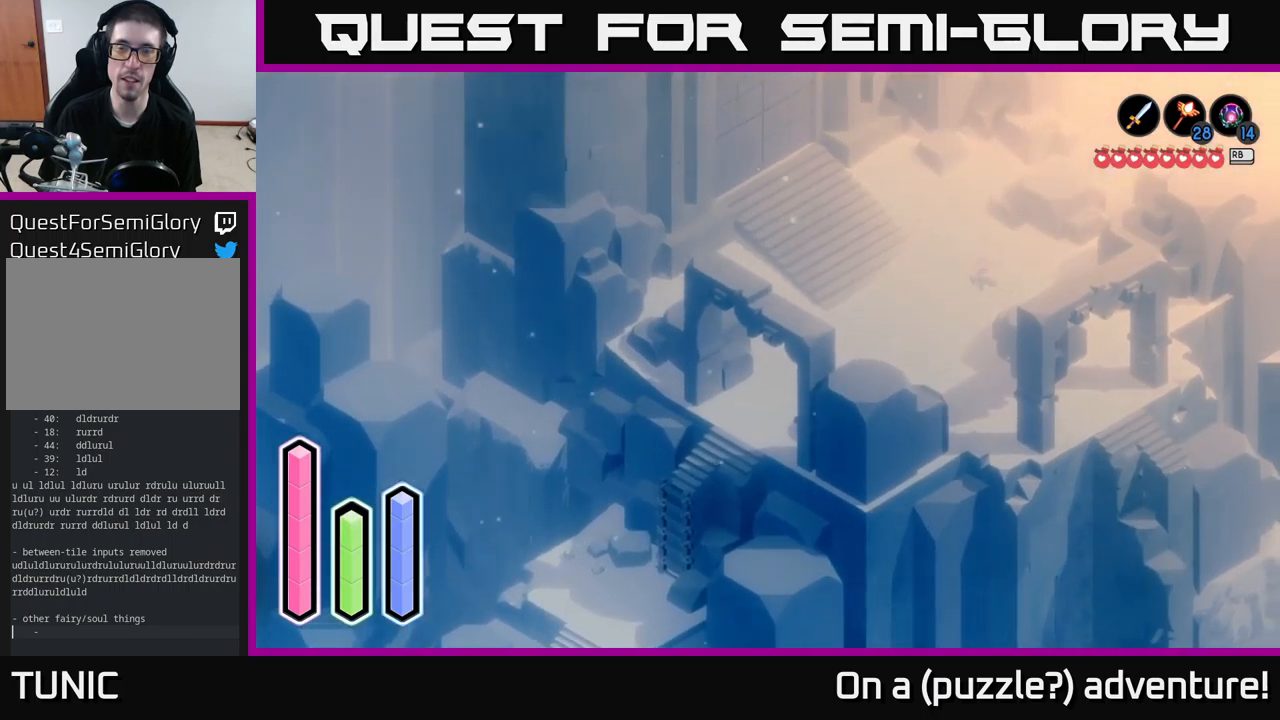
{"buttons": [], "left_stick": "center", "right_stick": "center", "events": [[216, "left_stick", "center"]]}
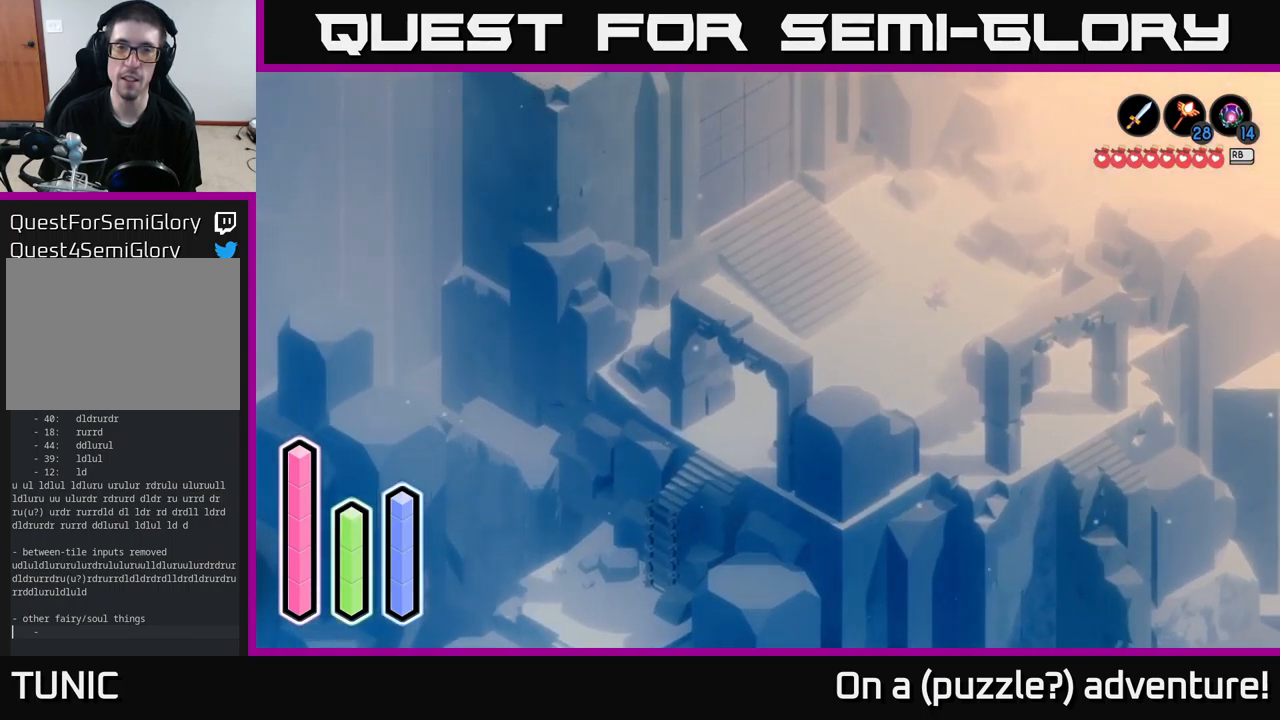
{"buttons": [], "left_stick": "center", "right_stick": "center", "events": []}
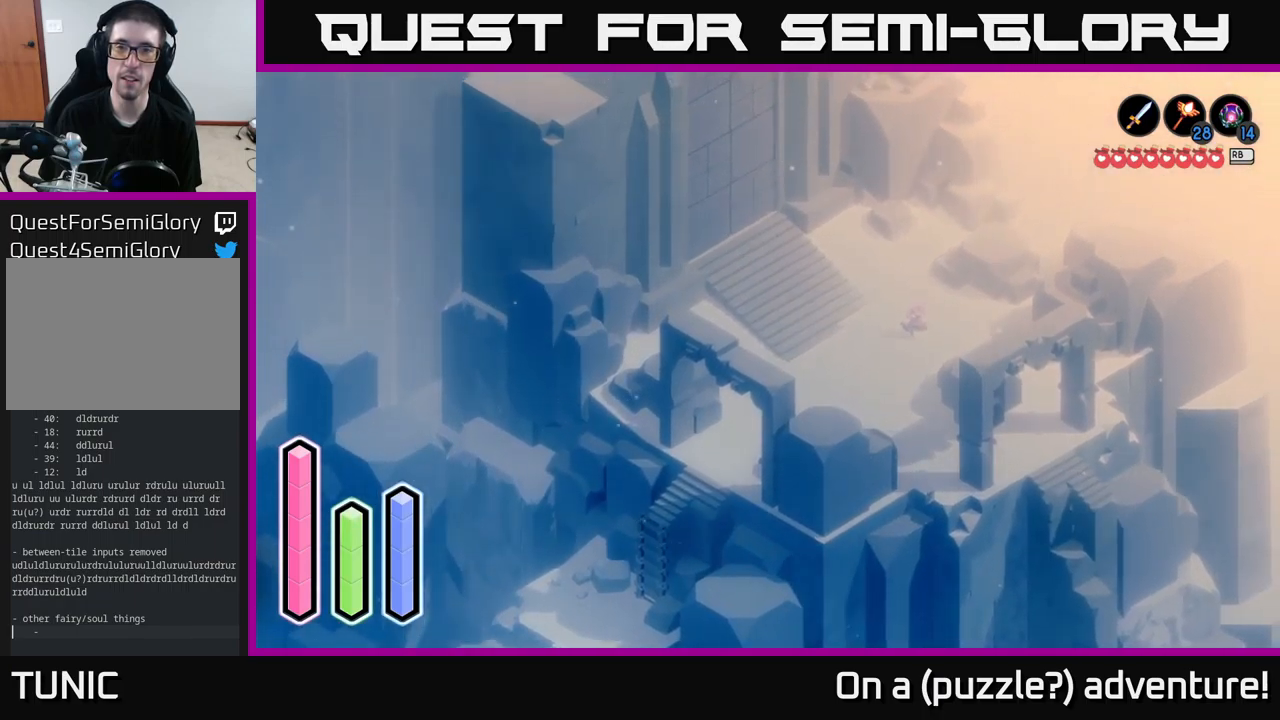
{"buttons": [], "left_stick": "center", "right_stick": "center", "events": []}
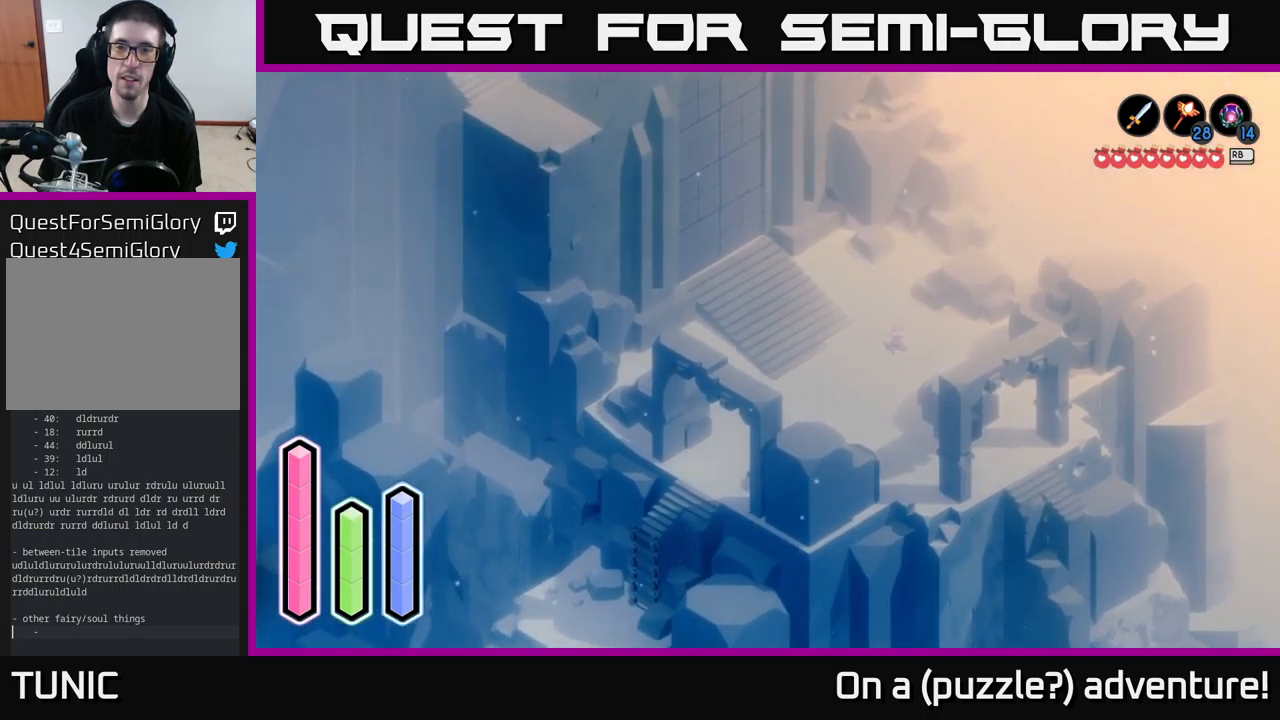
{"buttons": [], "left_stick": "center", "right_stick": "center", "events": []}
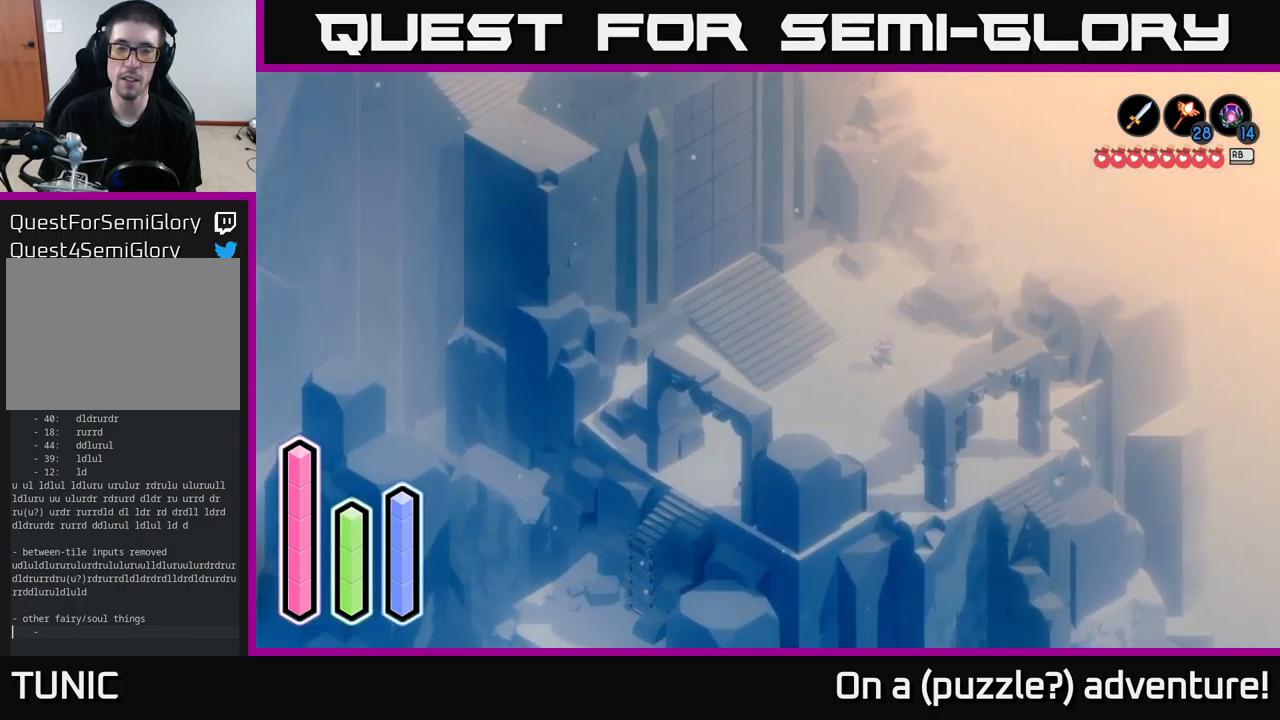
{"buttons": [], "left_stick": "center", "right_stick": "center", "events": []}
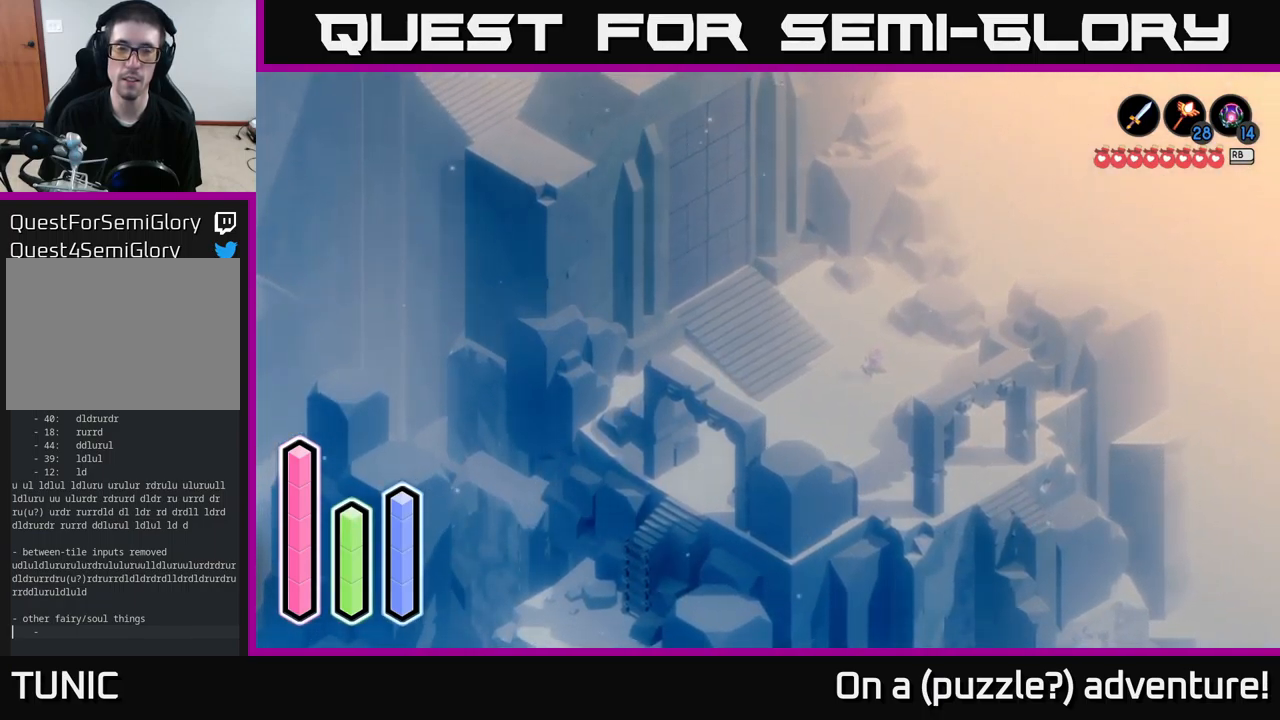
{"buttons": [], "left_stick": "center", "right_stick": "center", "events": []}
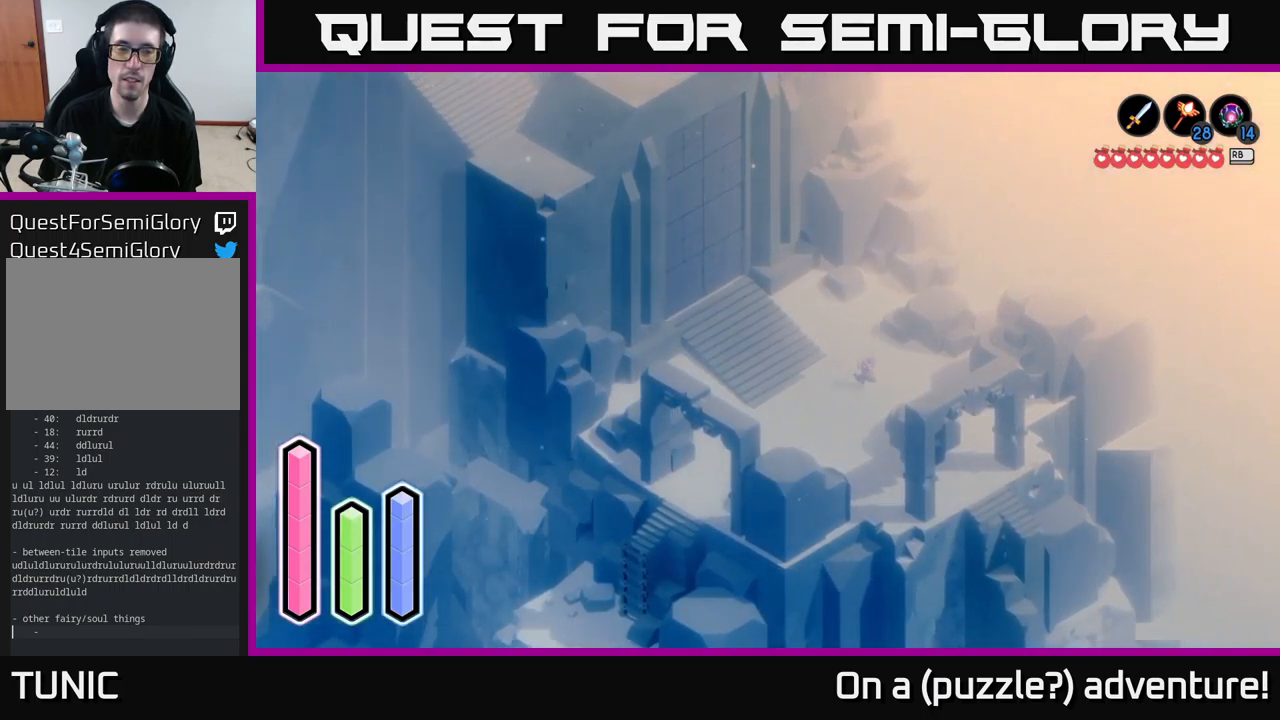
{"buttons": [], "left_stick": "left", "right_stick": "center", "events": [[316, "left_stick", "down-left"], [366, "left_stick", "left"]]}
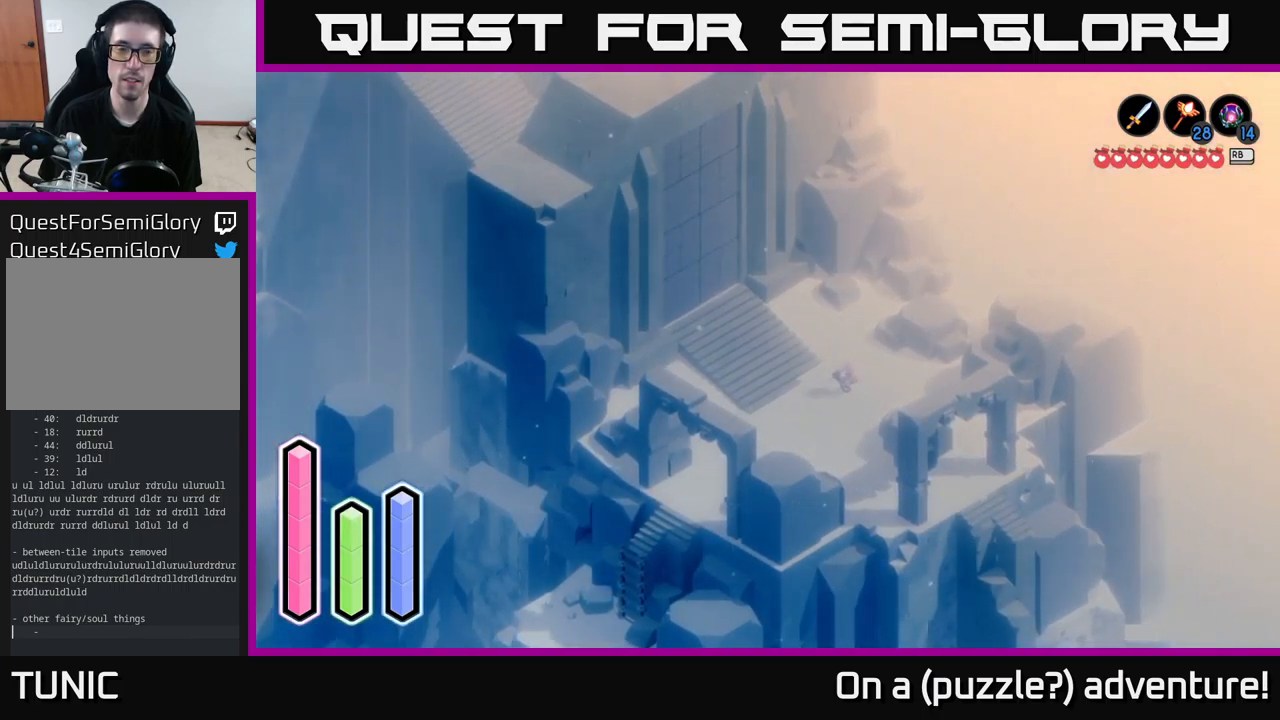
{"buttons": [], "left_stick": "center", "right_stick": "center", "events": [[416, "left_stick", "center"]]}
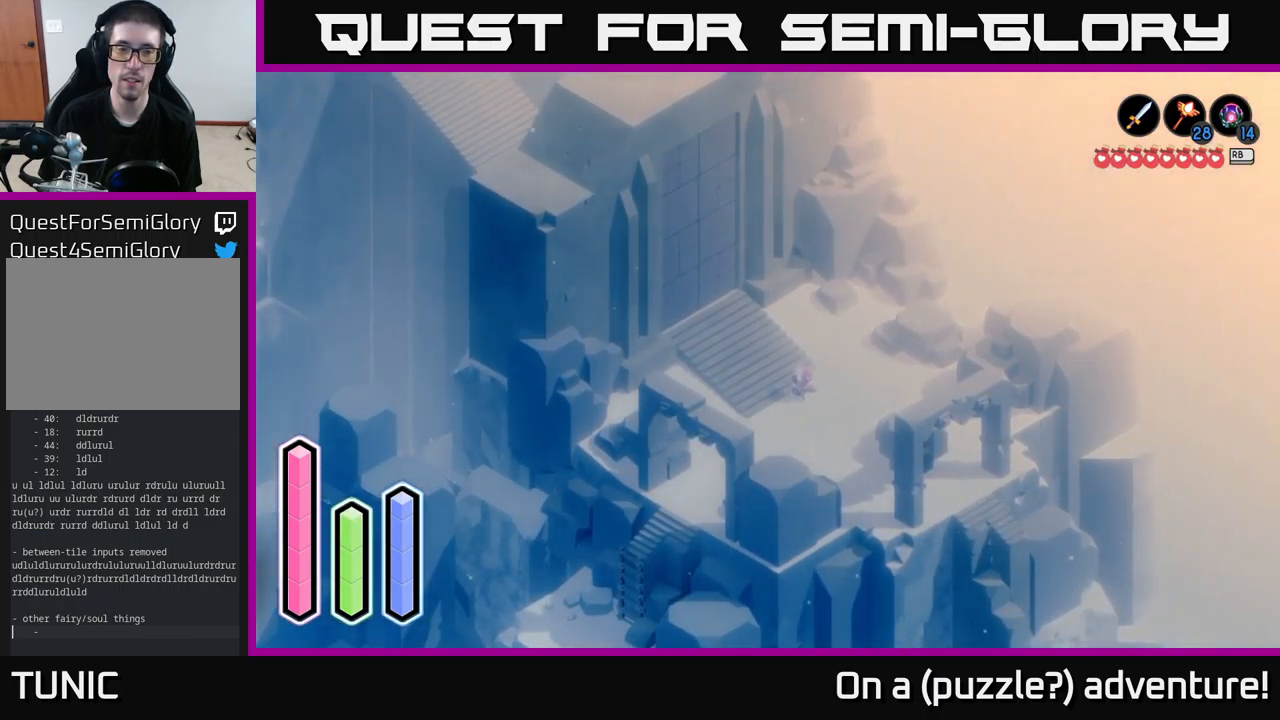
{"buttons": [], "left_stick": "center", "right_stick": "center", "events": []}
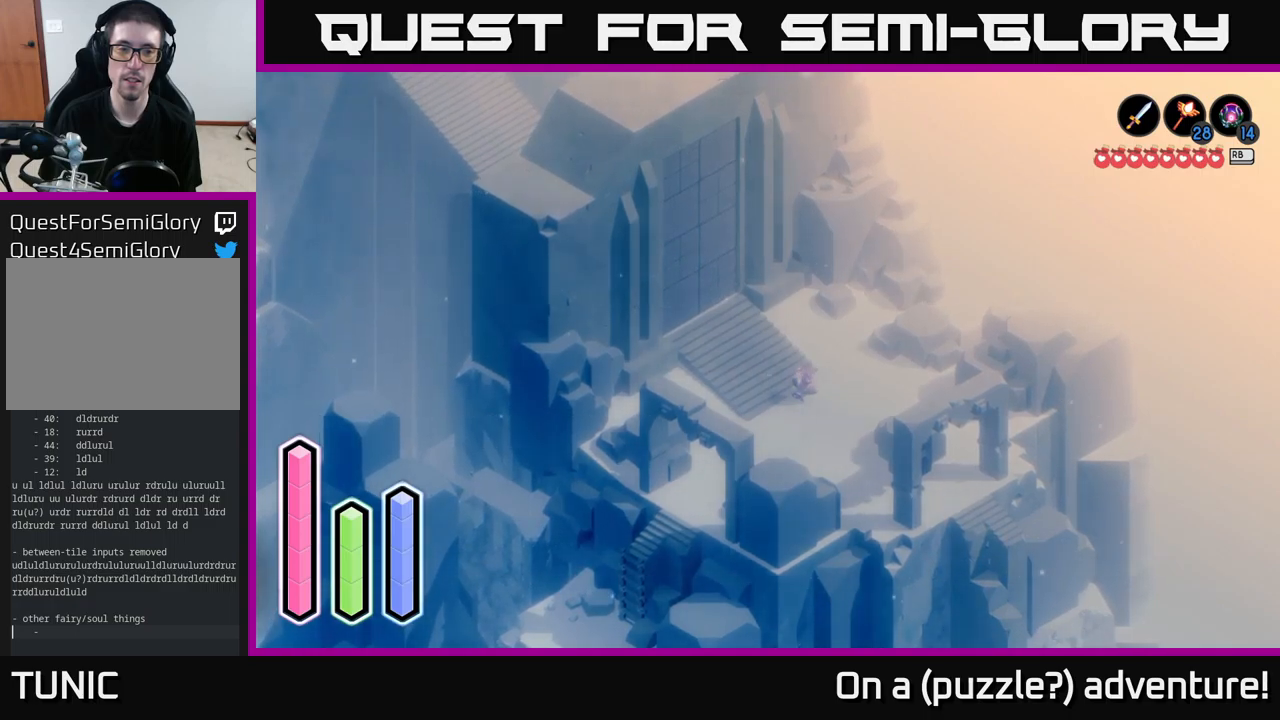
{"buttons": [], "left_stick": "center", "right_stick": "center", "events": []}
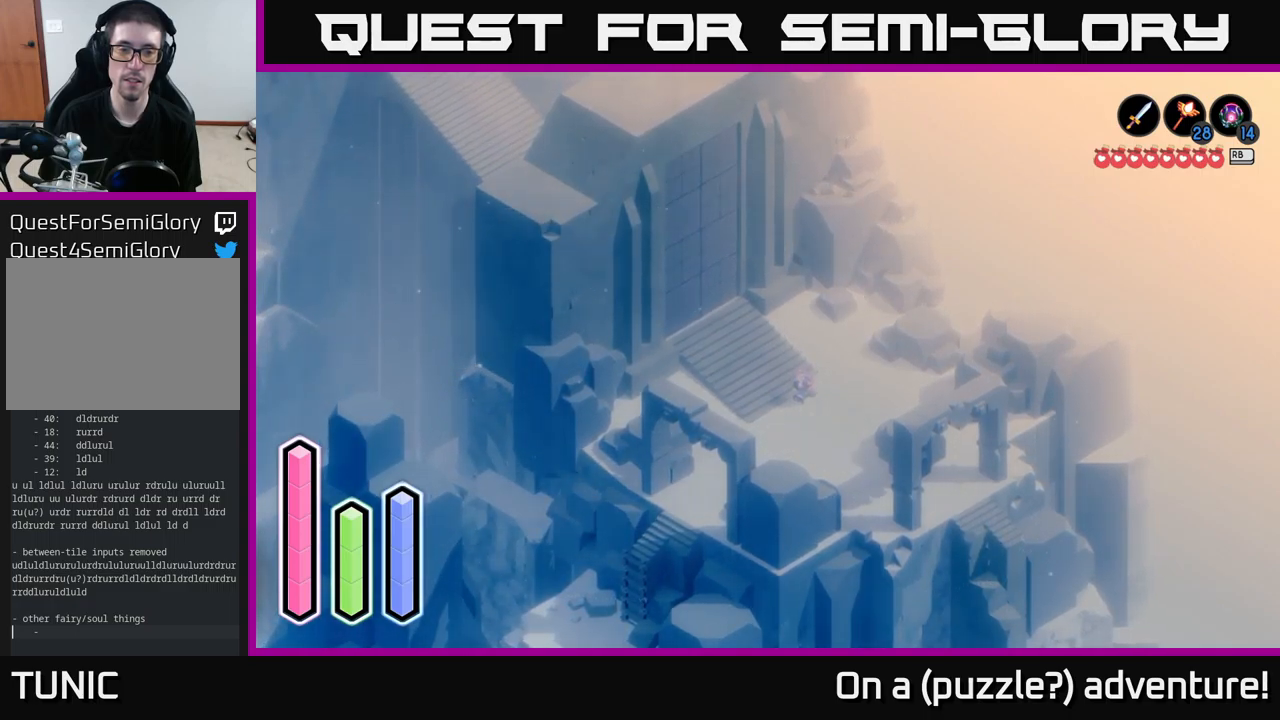
{"buttons": [], "left_stick": "center", "right_stick": "center", "events": []}
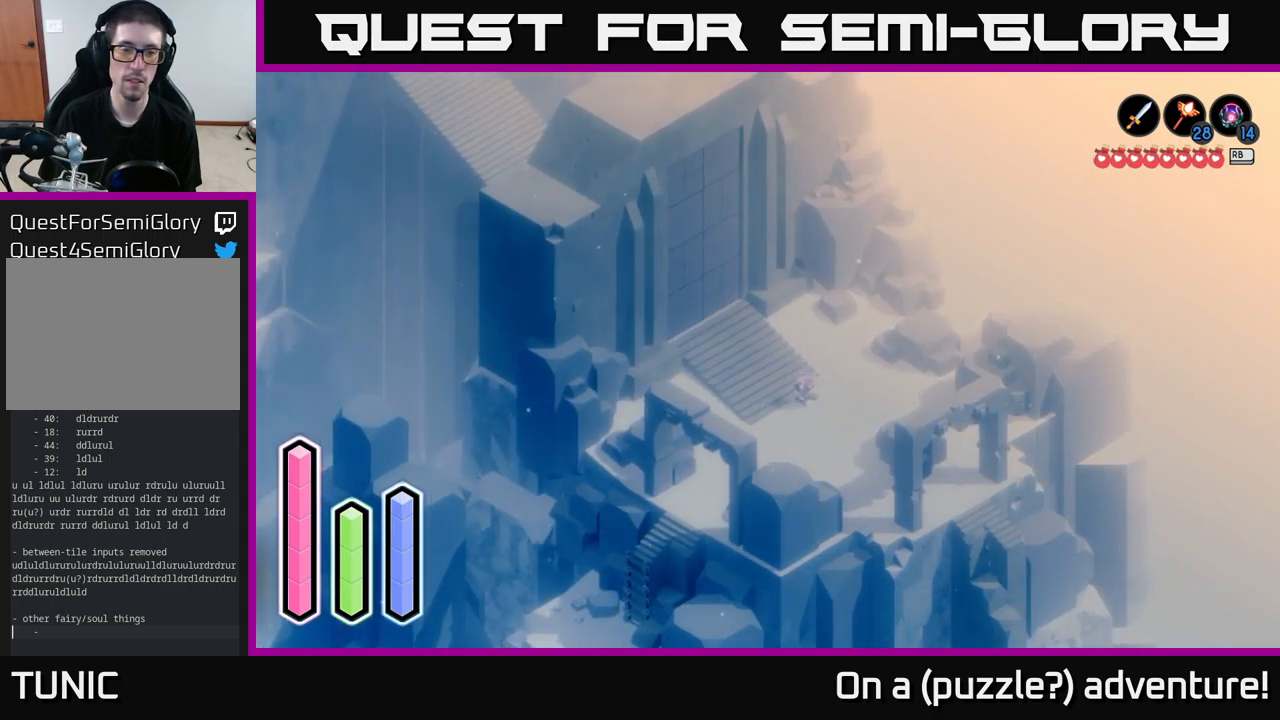
{"buttons": [], "left_stick": "center", "right_stick": "center", "events": []}
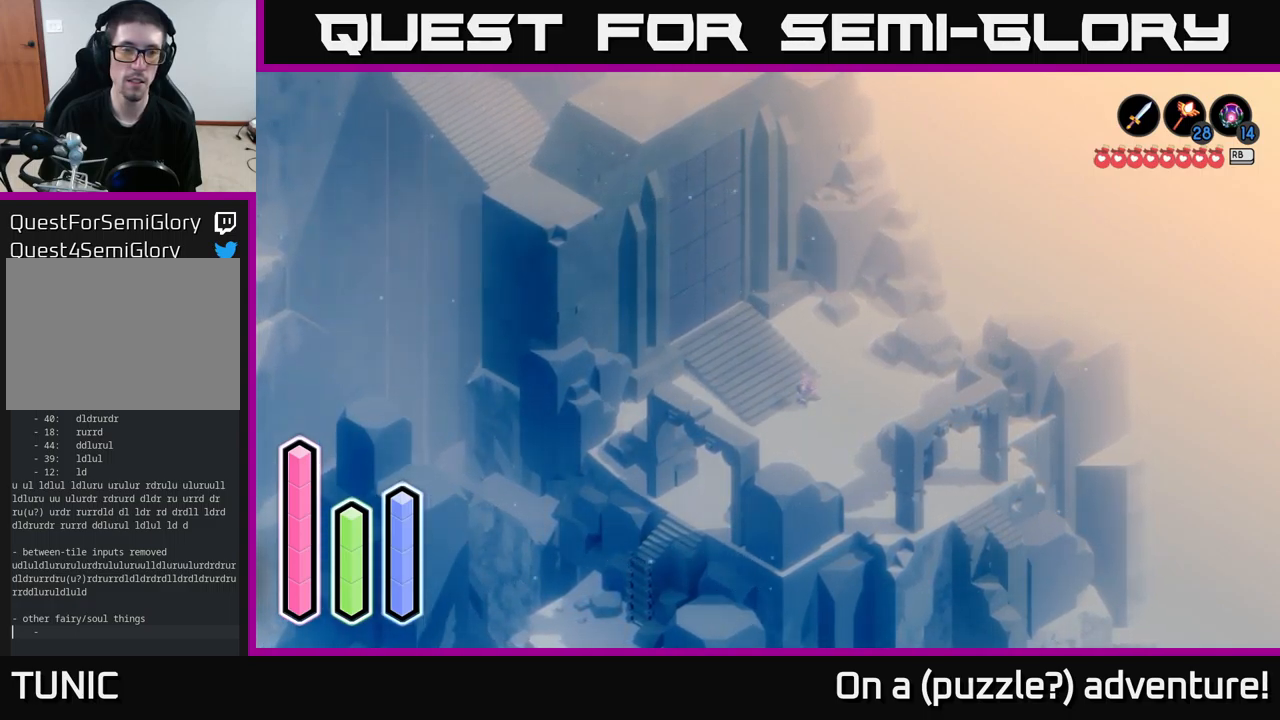
{"buttons": [], "left_stick": "up-left", "right_stick": "center", "events": [[167, "left_stick", "up-left"]]}
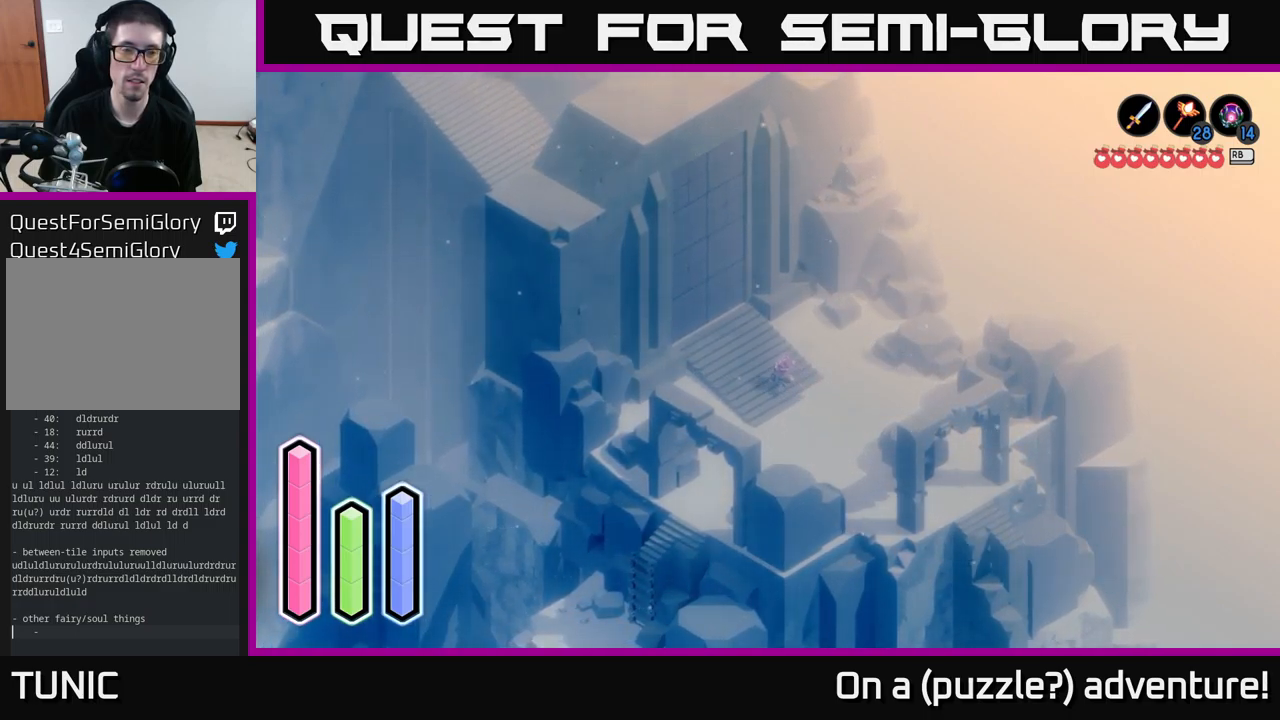
{"buttons": ["L2"], "left_stick": "center", "right_stick": "center", "events": [[150, "L2", "down"], [367, "left_stick", "center"]]}
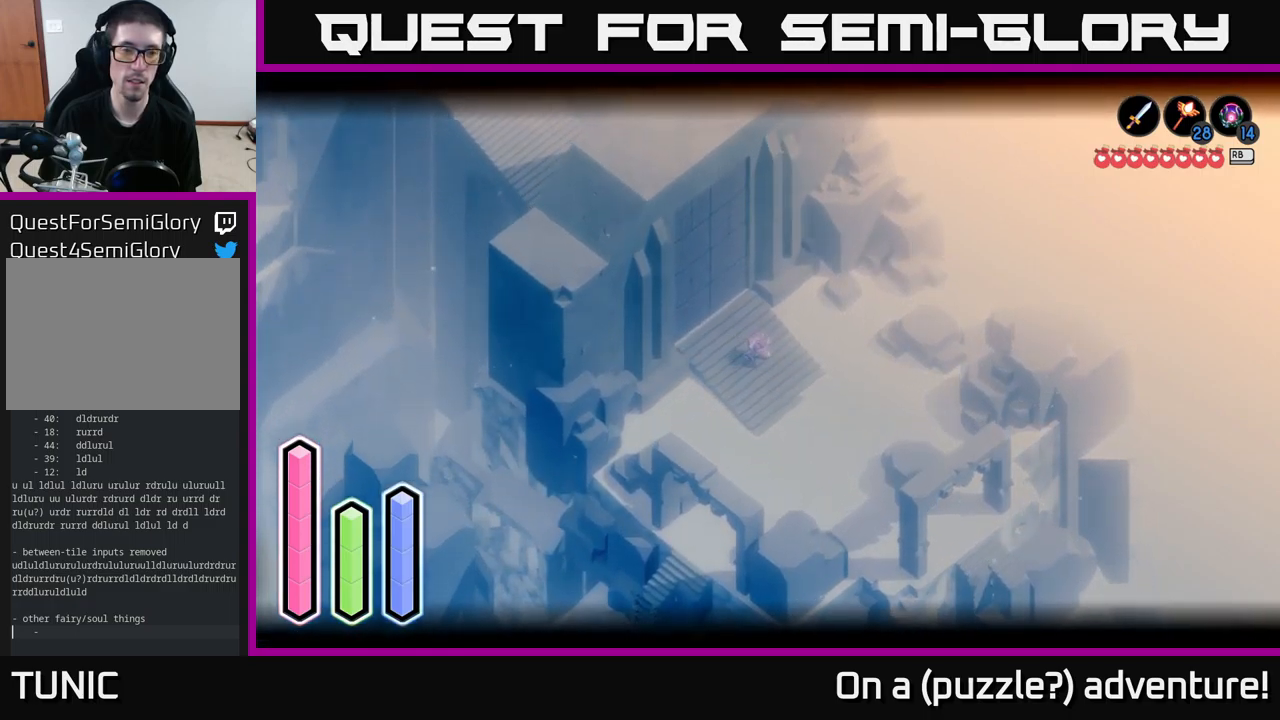
{"buttons": ["L2"], "left_stick": "center", "right_stick": "center", "events": []}
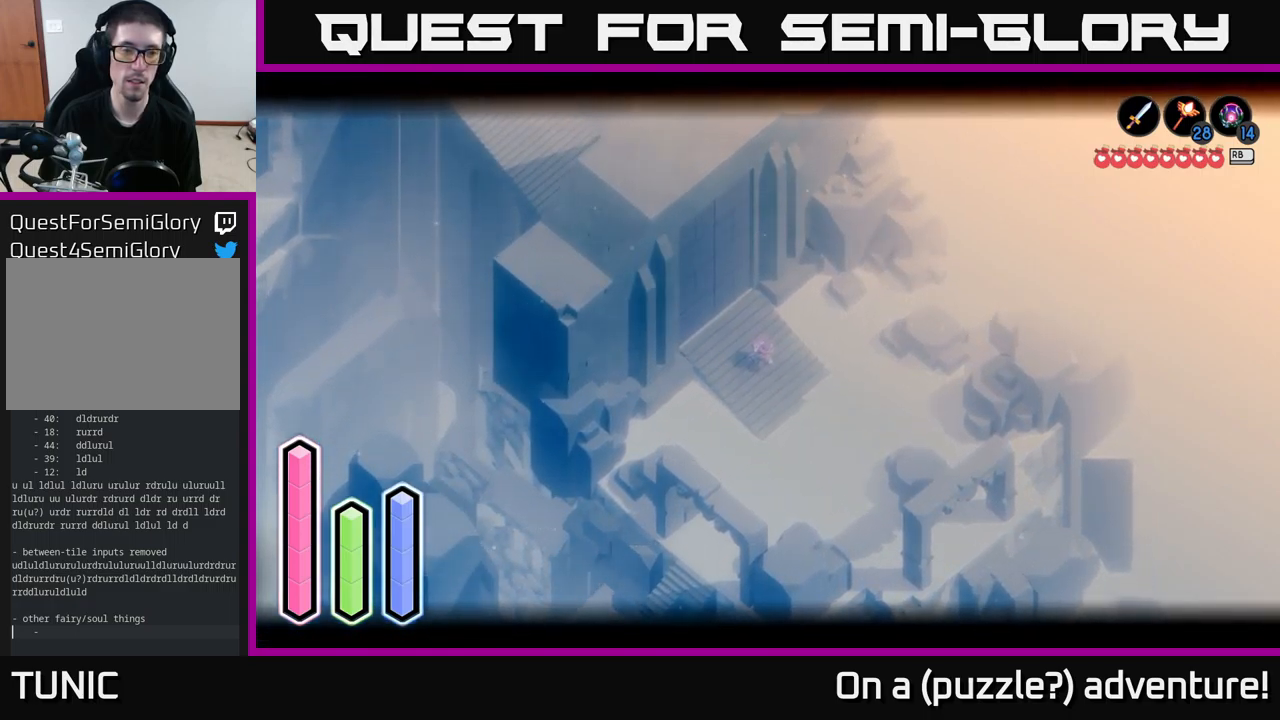
{"buttons": ["L2"], "left_stick": "center", "right_stick": "center", "events": []}
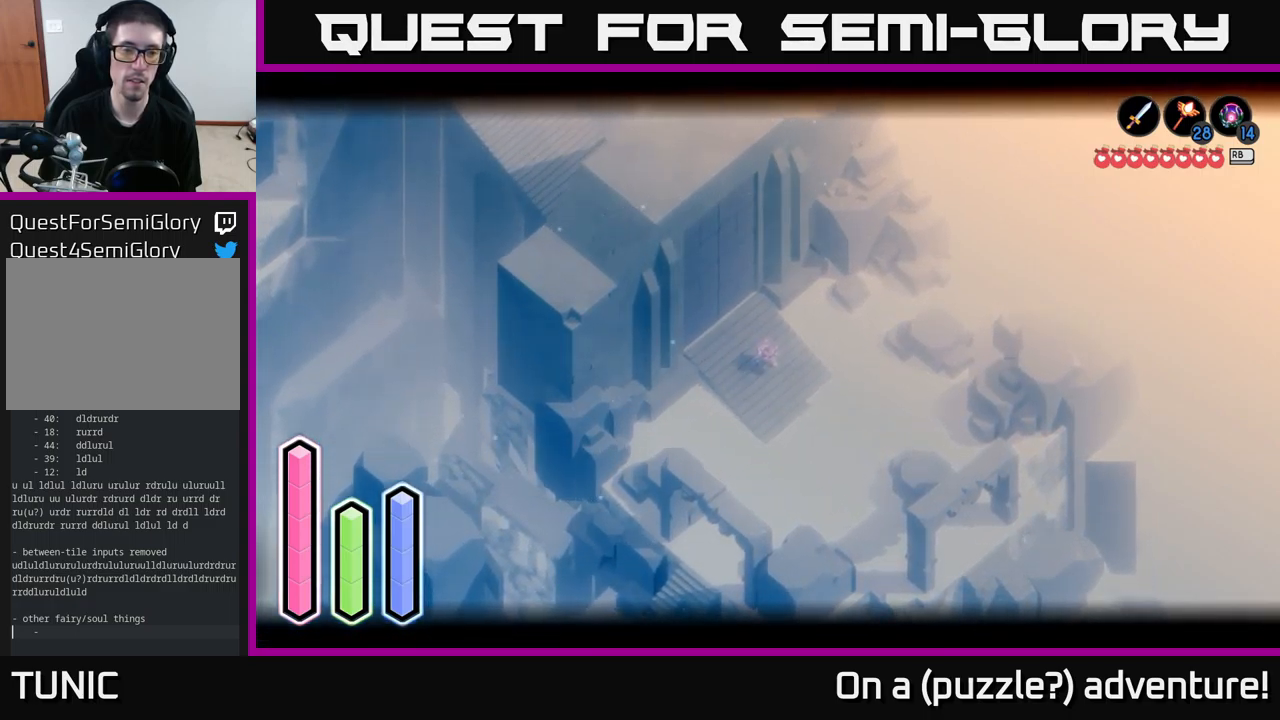
{"buttons": ["L2"], "left_stick": "center", "right_stick": "center", "events": []}
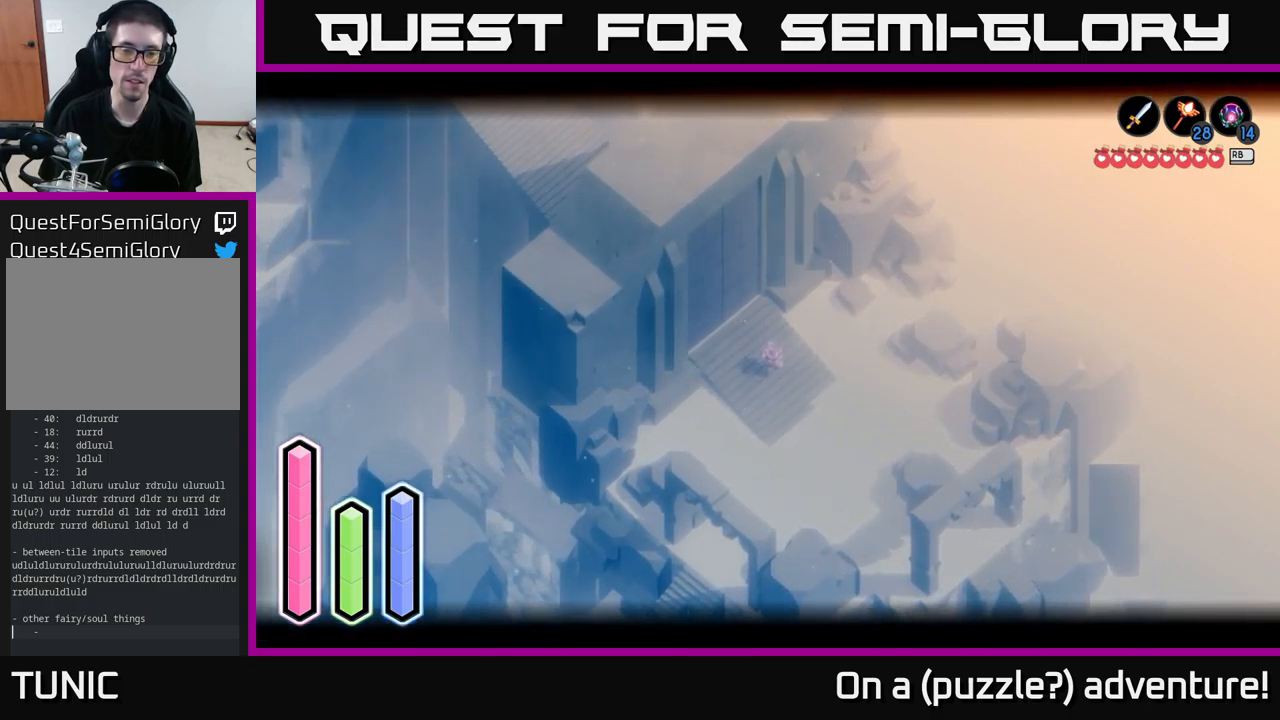
{"buttons": ["L2"], "left_stick": "center", "right_stick": "center", "events": []}
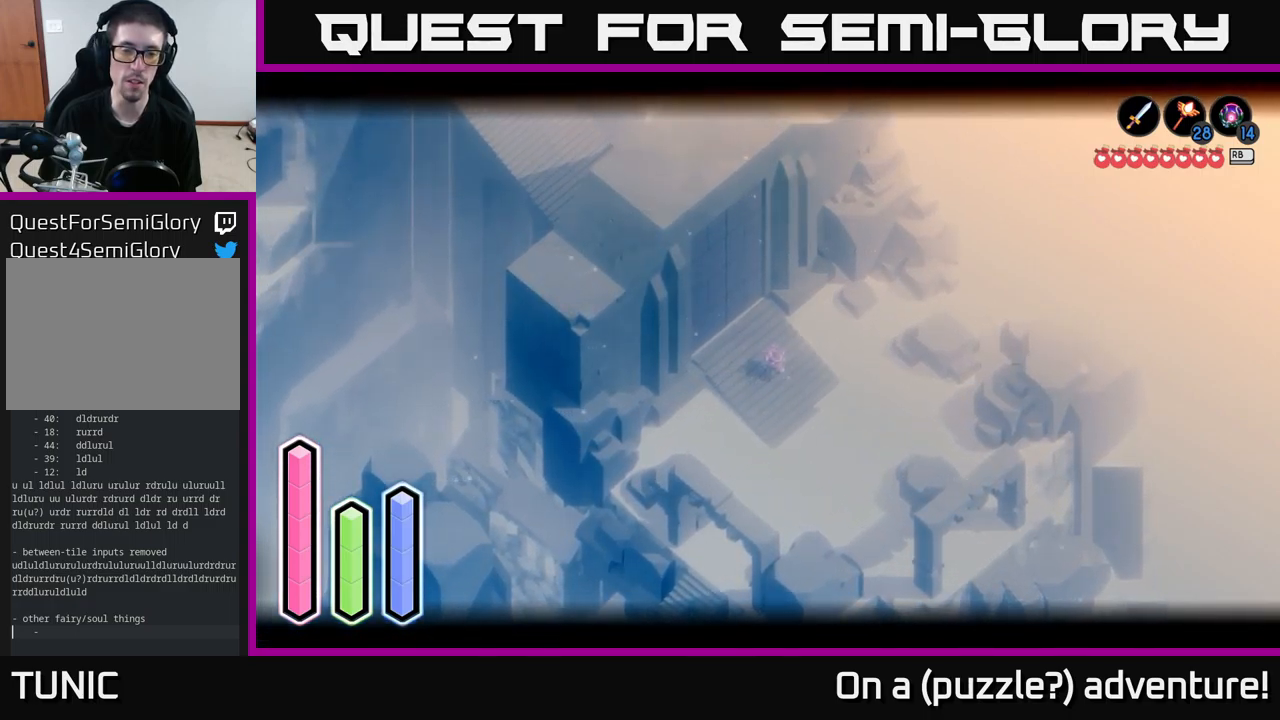
{"buttons": ["L2"], "left_stick": "center", "right_stick": "center", "events": []}
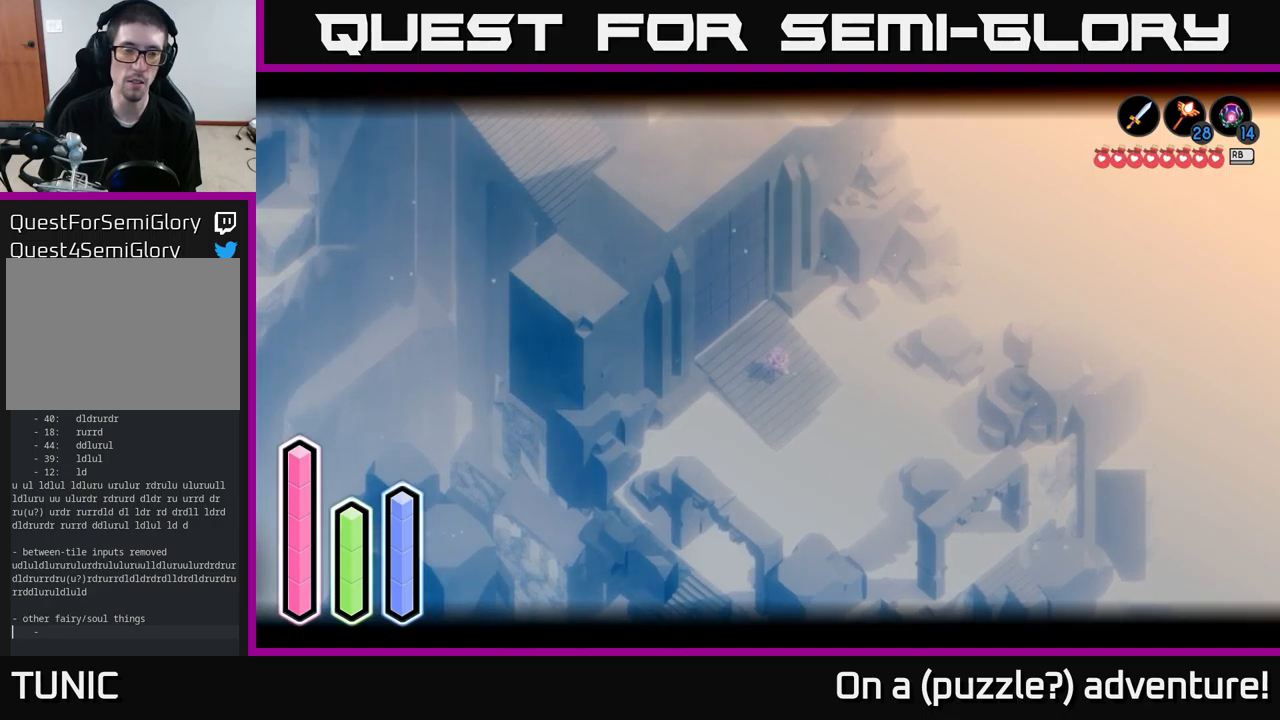
{"buttons": ["L2"], "left_stick": "center", "right_stick": "center", "events": []}